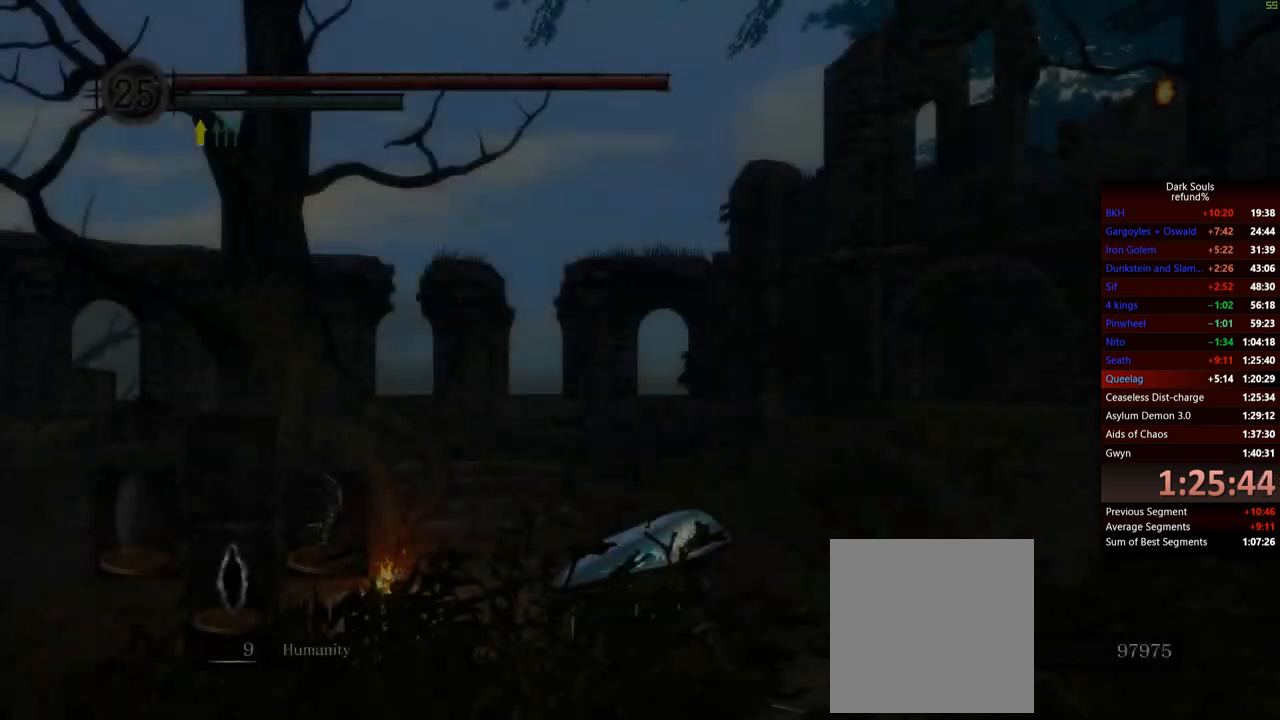
Gameplay with a controller (Xbox layout); each line is a JSON object with the inputs held at the frame after it. "events" lists button and stick changes between this image and that frame as [ms after this image, input, new state], when the widget could be followed in between. Not read: L3.
{"buttons": [], "left_stick": "up", "right_stick": "down-right", "events": [[301, "left_stick", "up"], [501, "right_stick", "down-right"]]}
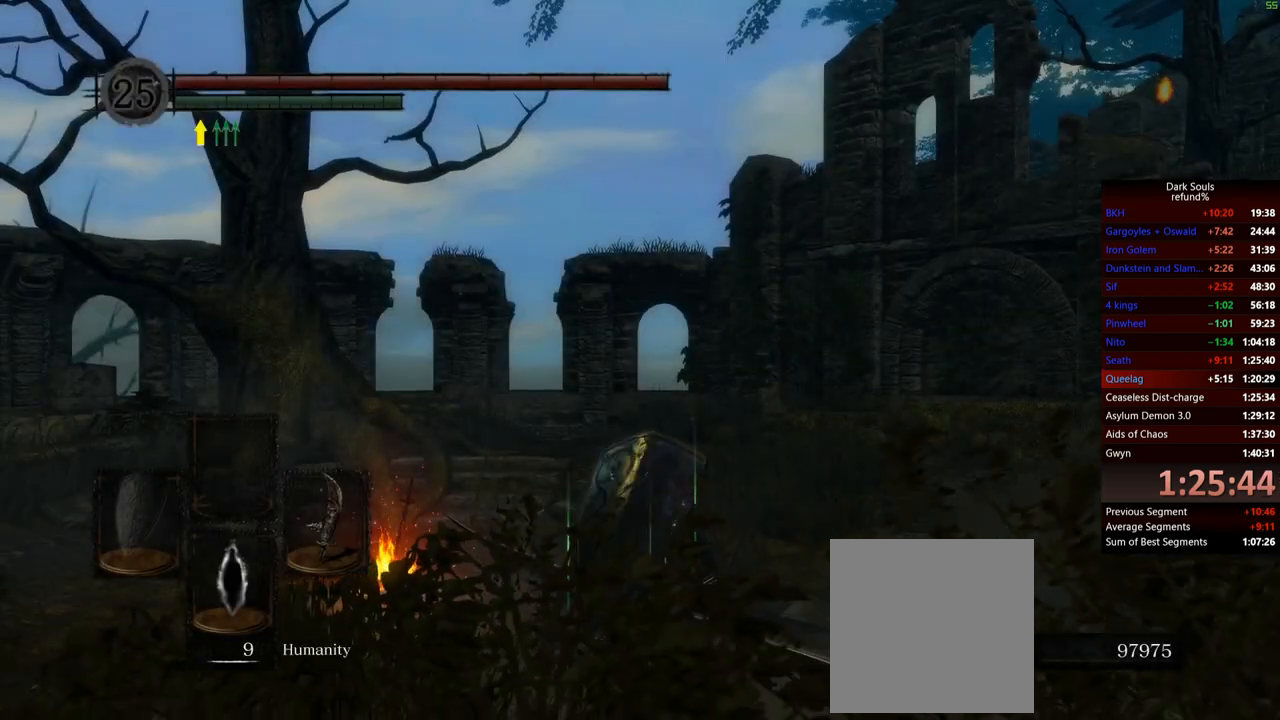
{"buttons": [], "left_stick": "up", "right_stick": "center", "events": [[200, "right_stick", "right"], [400, "right_stick", "center"]]}
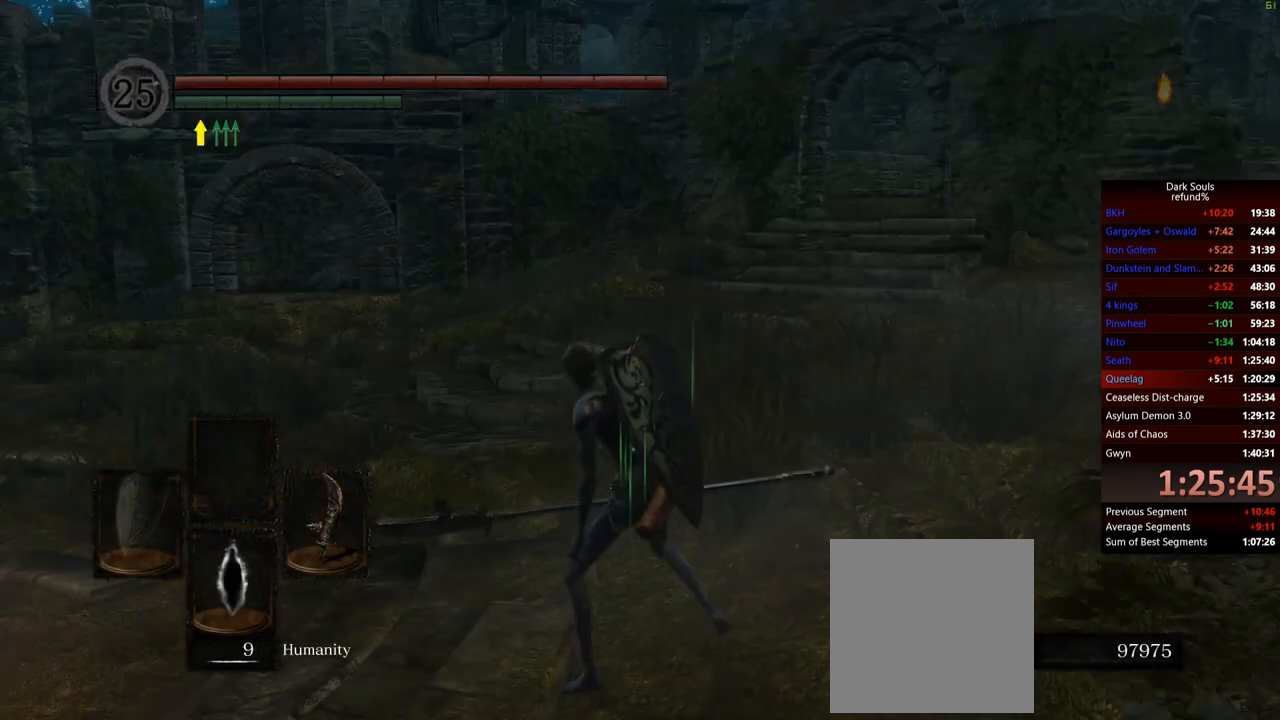
{"buttons": ["B"], "left_stick": "up", "right_stick": "right", "events": [[17, "B", "down"], [451, "right_stick", "right"]]}
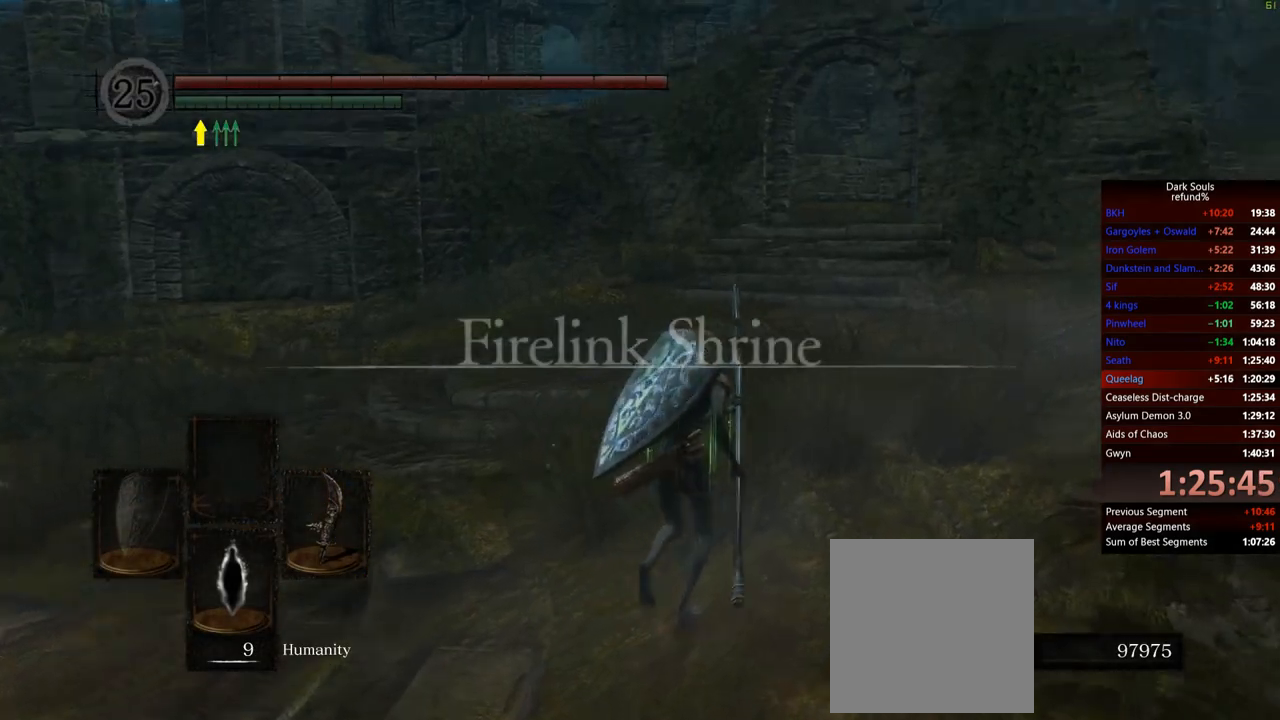
{"buttons": ["B"], "left_stick": "up", "right_stick": "left", "events": [[117, "right_stick", "center"], [500, "right_stick", "left"]]}
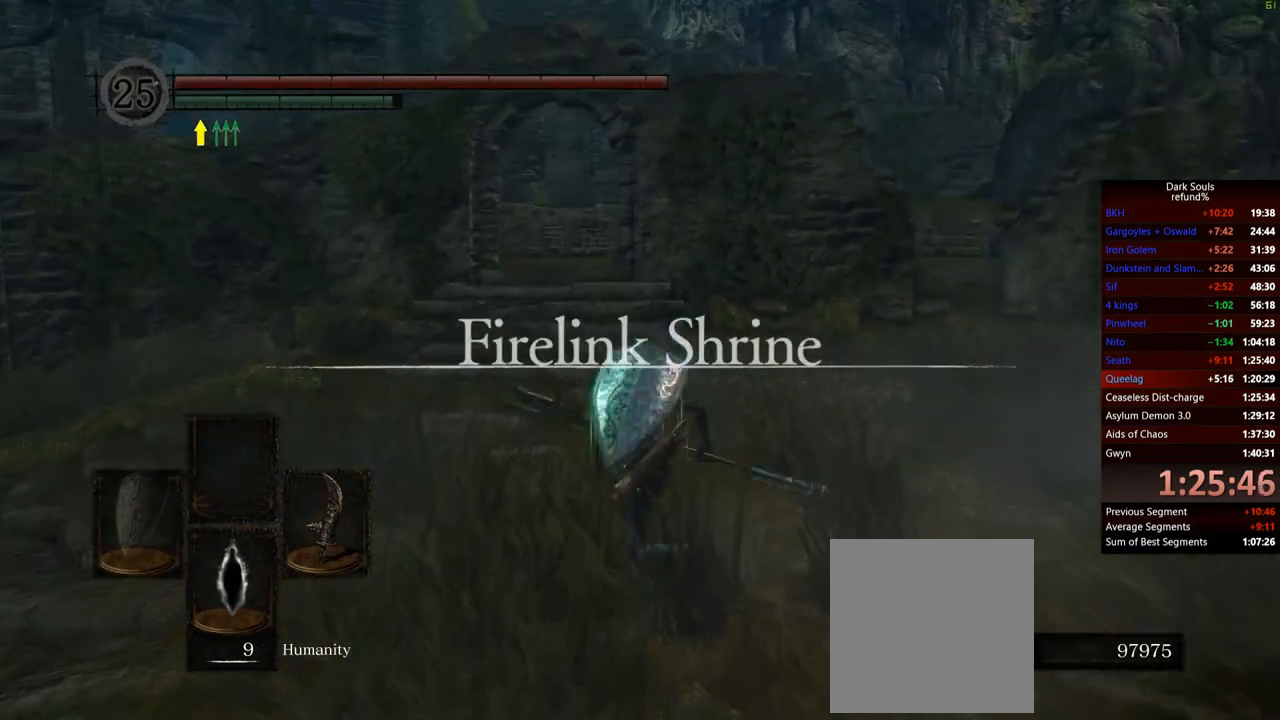
{"buttons": ["B"], "left_stick": "up-left", "right_stick": "left", "events": [[50, "left_stick", "left"], [134, "left_stick", "down-left"], [417, "left_stick", "up-left"]]}
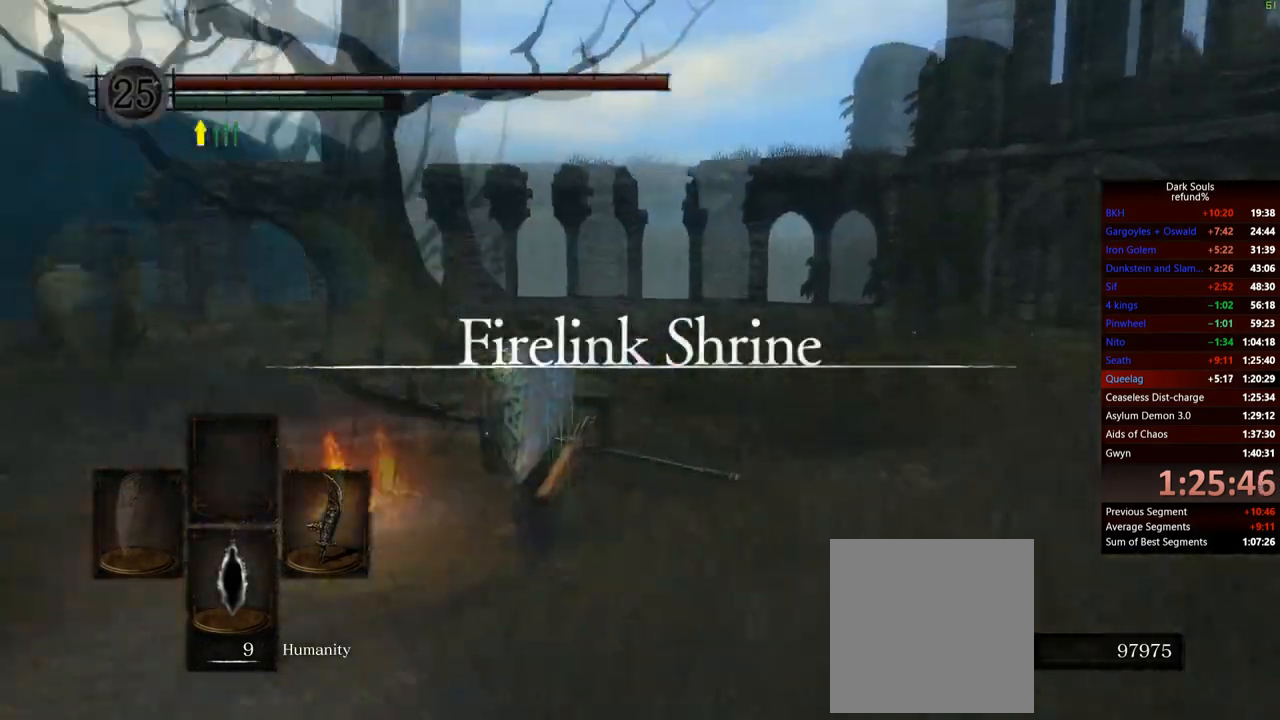
{"buttons": ["B"], "left_stick": "up", "right_stick": "center", "events": [[50, "right_stick", "center"], [250, "left_stick", "up"]]}
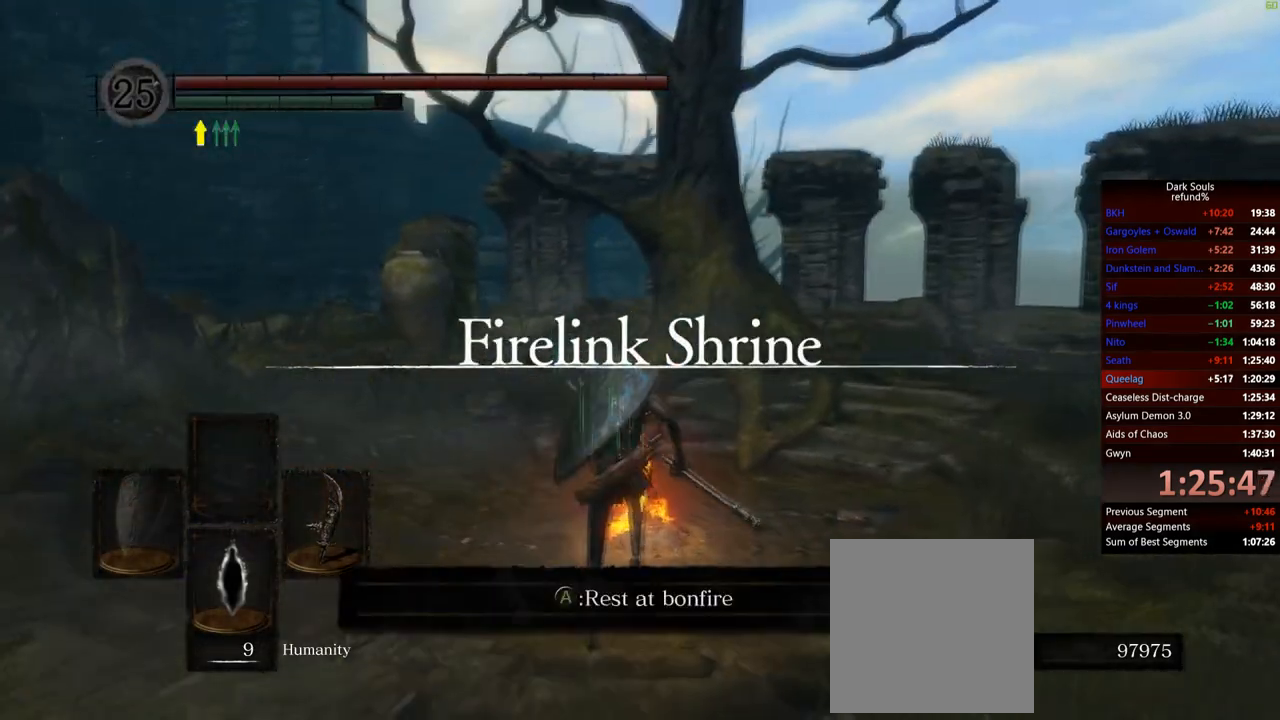
{"buttons": [], "left_stick": "up", "right_stick": "center", "events": [[184, "A", "down"], [217, "B", "up"], [317, "A", "up"]]}
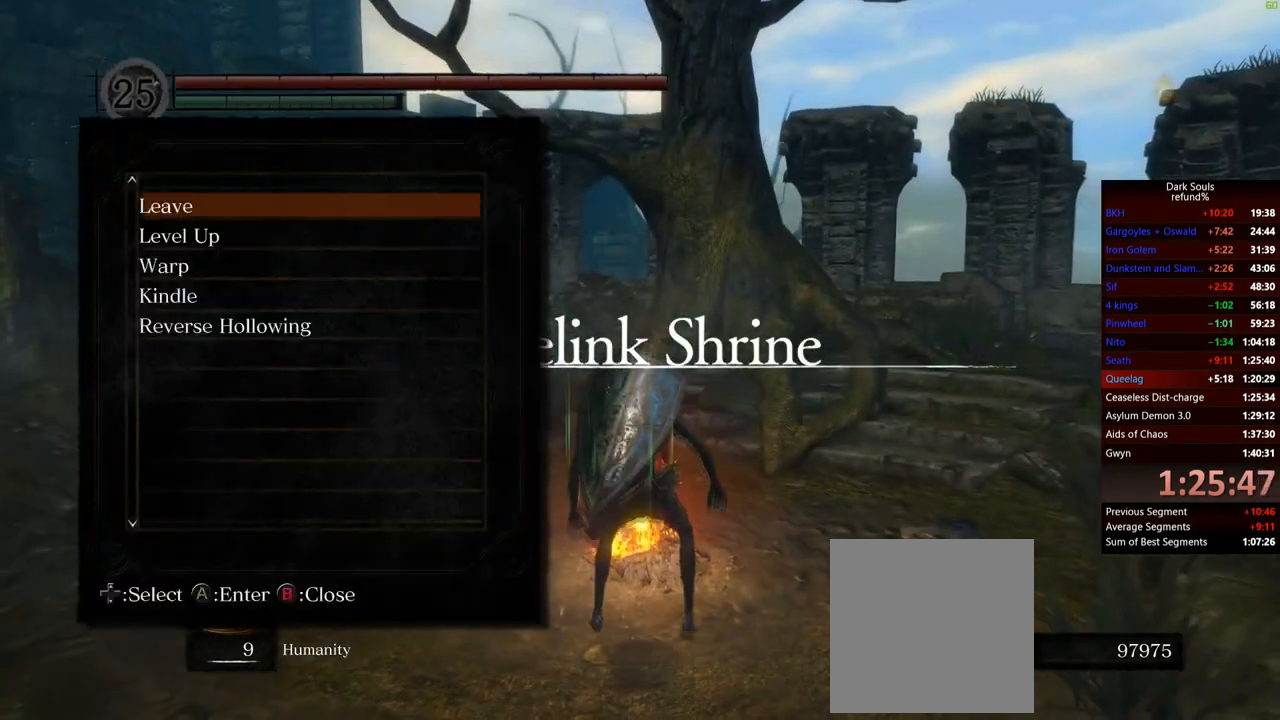
{"buttons": [], "left_stick": "up", "right_stick": "down-right", "events": [[133, "B", "down"], [200, "B", "up"], [500, "right_stick", "down-right"]]}
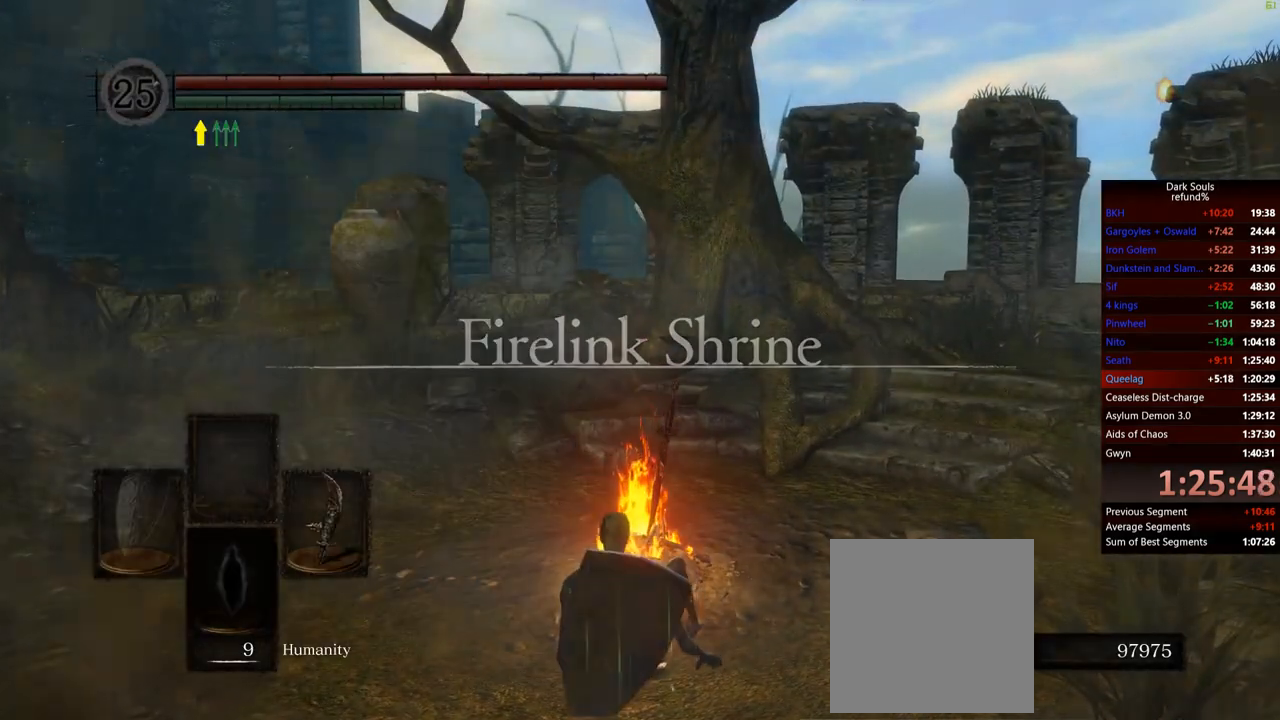
{"buttons": [], "left_stick": "up", "right_stick": "center", "events": [[317, "right_stick", "center"]]}
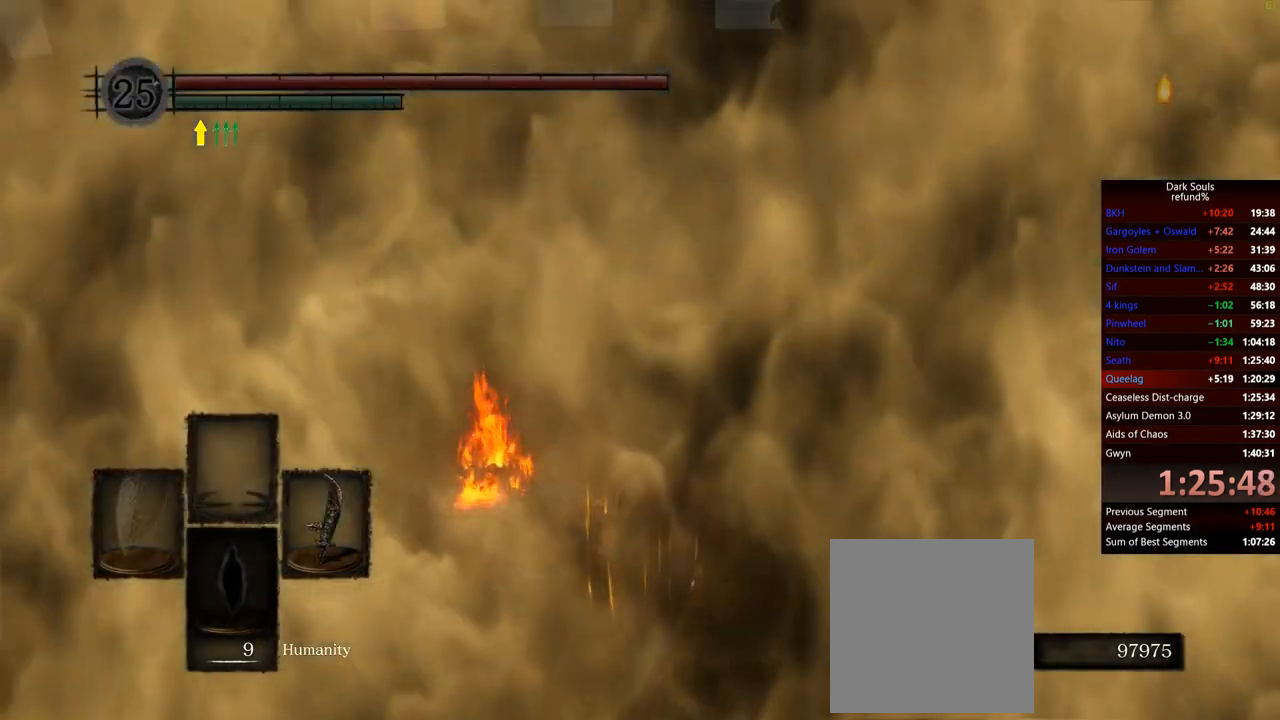
{"buttons": [], "left_stick": "up", "right_stick": "center", "events": []}
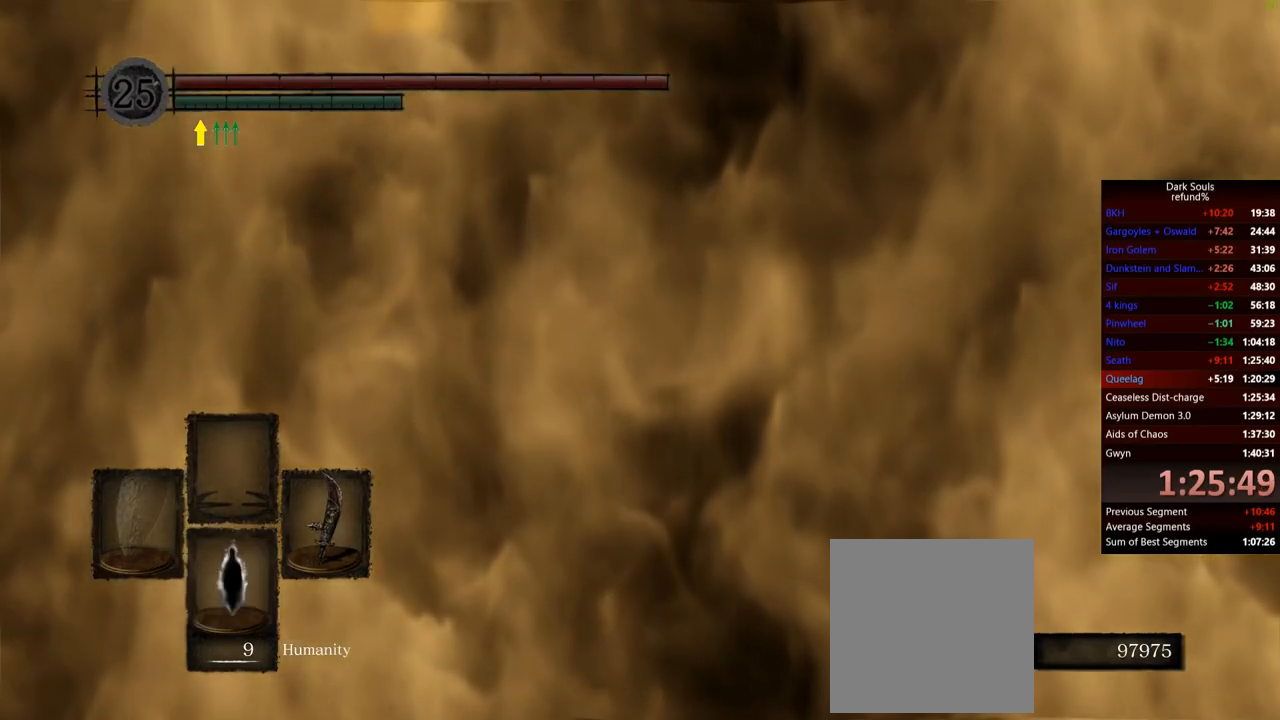
{"buttons": ["B"], "left_stick": "up", "right_stick": "center", "events": [[467, "B", "down"]]}
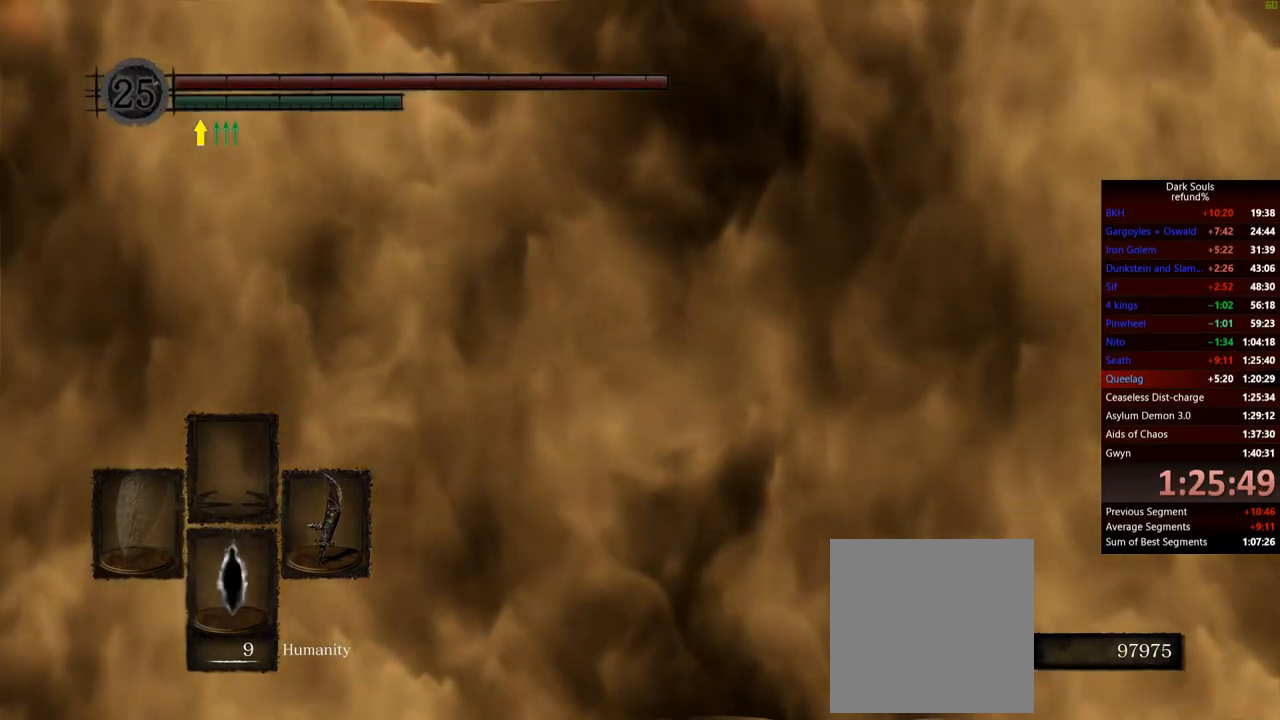
{"buttons": ["B"], "left_stick": "up", "right_stick": "center", "events": []}
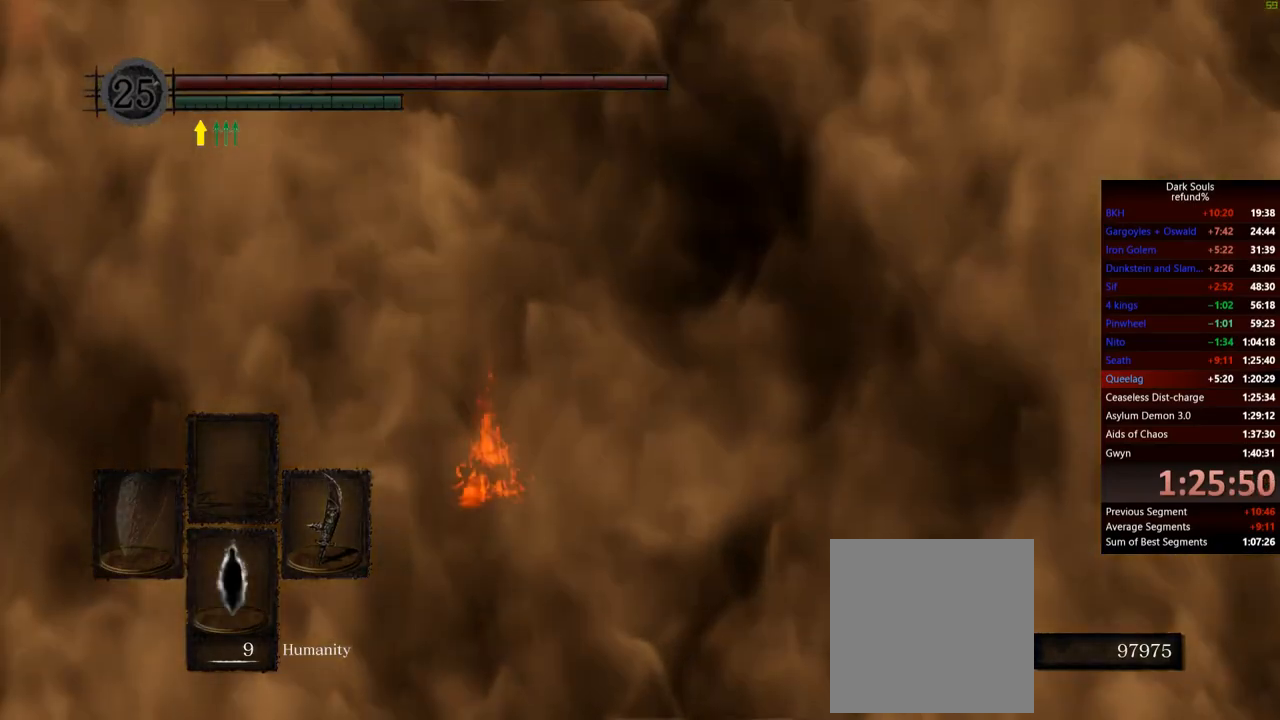
{"buttons": ["B"], "left_stick": "up", "right_stick": "center", "events": []}
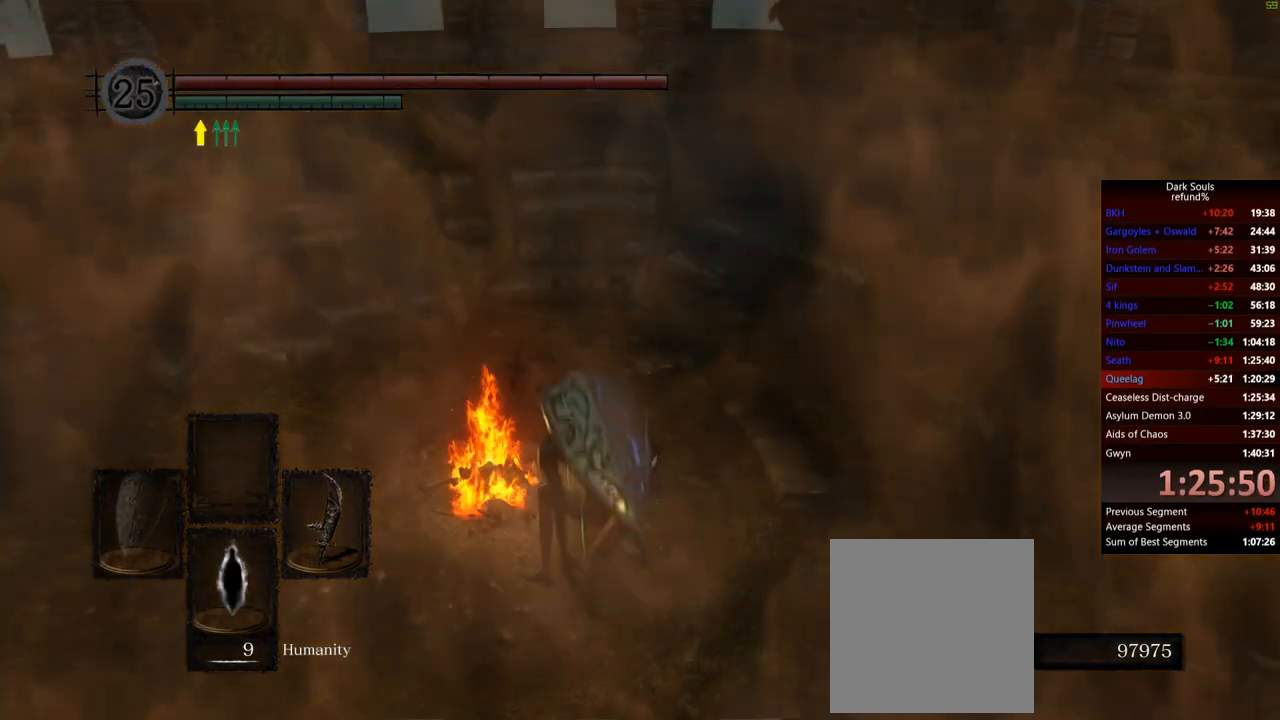
{"buttons": ["B"], "left_stick": "up", "right_stick": "center", "events": []}
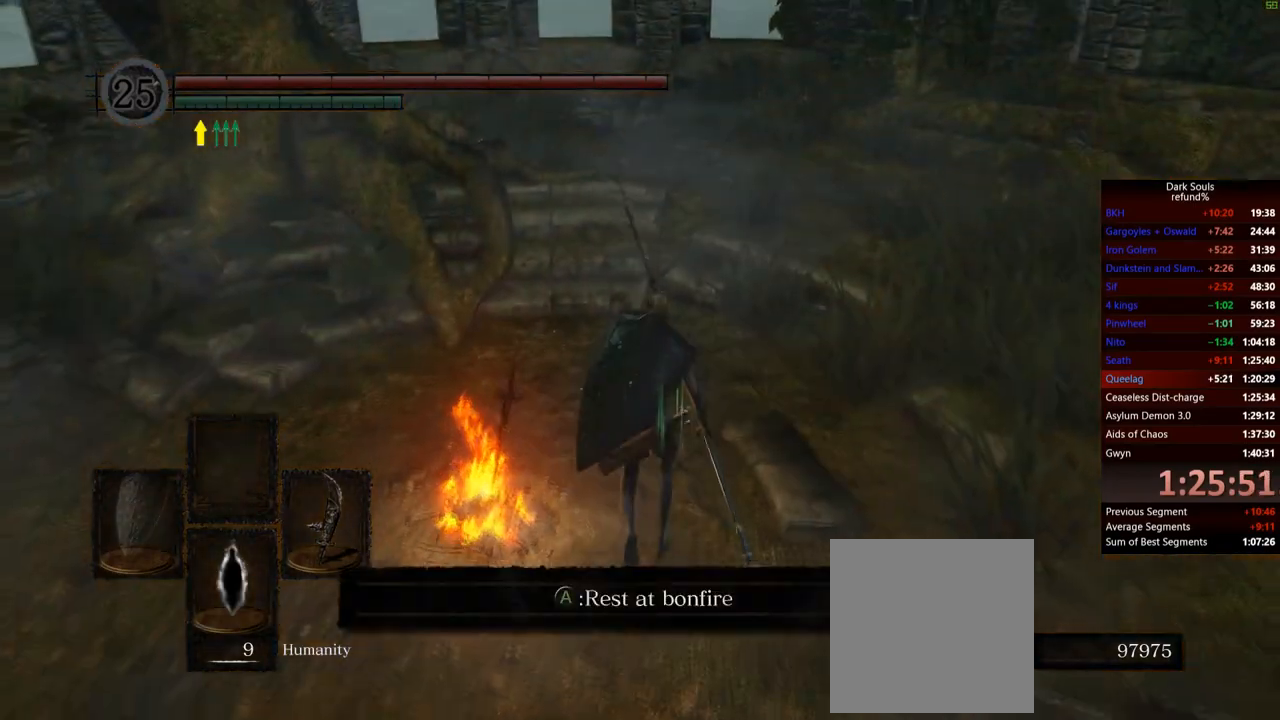
{"buttons": ["B"], "left_stick": "up", "right_stick": "center", "events": []}
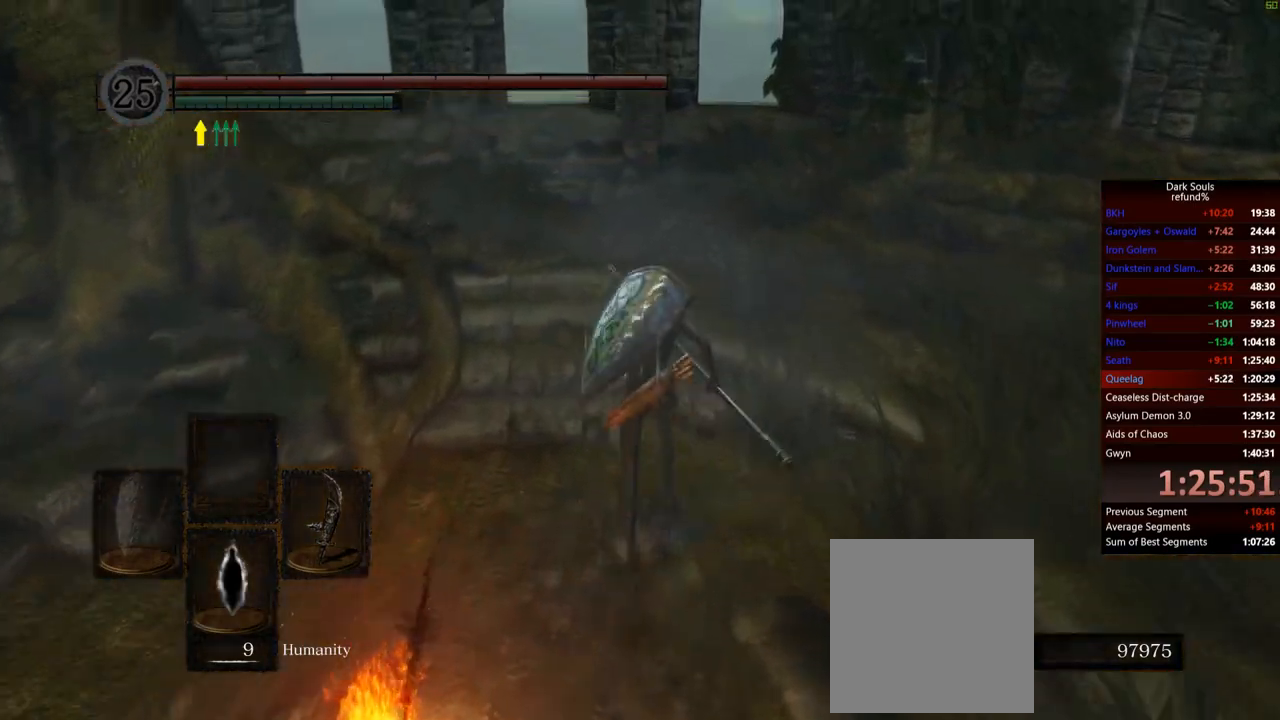
{"buttons": ["B"], "left_stick": "up", "right_stick": "center", "events": []}
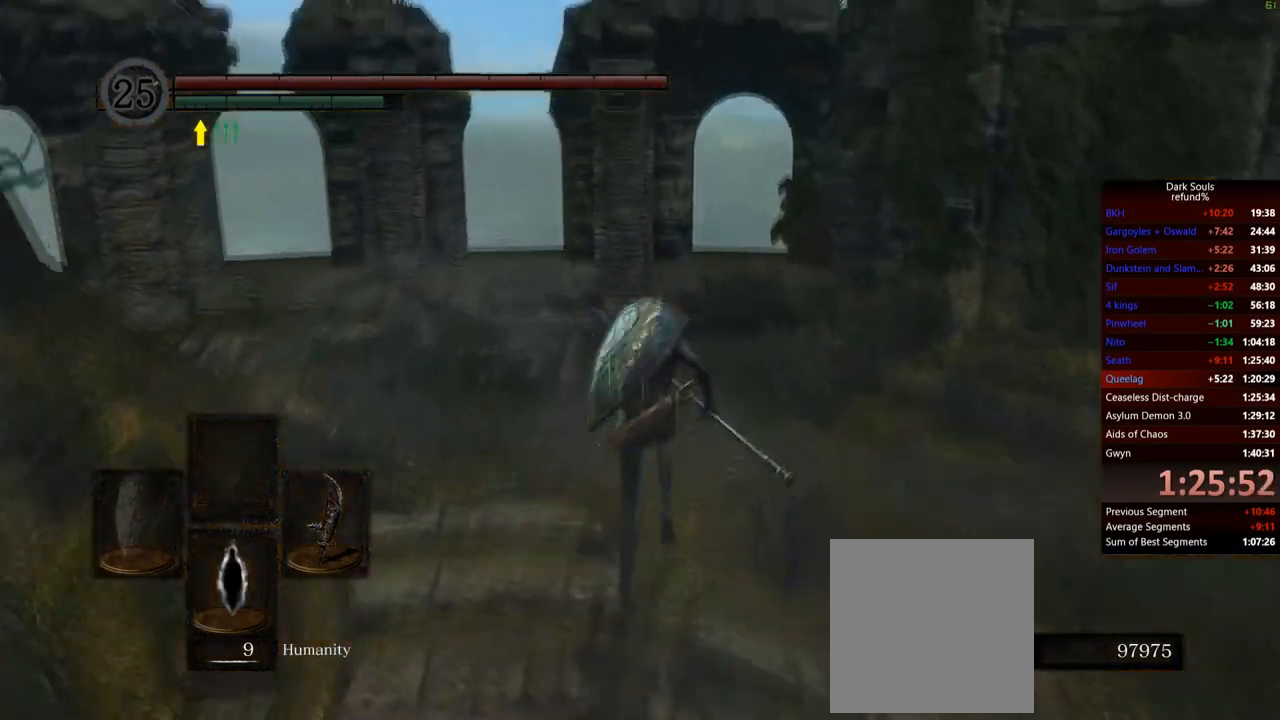
{"buttons": ["B"], "left_stick": "up", "right_stick": "down-left", "events": [[266, "right_stick", "down-left"]]}
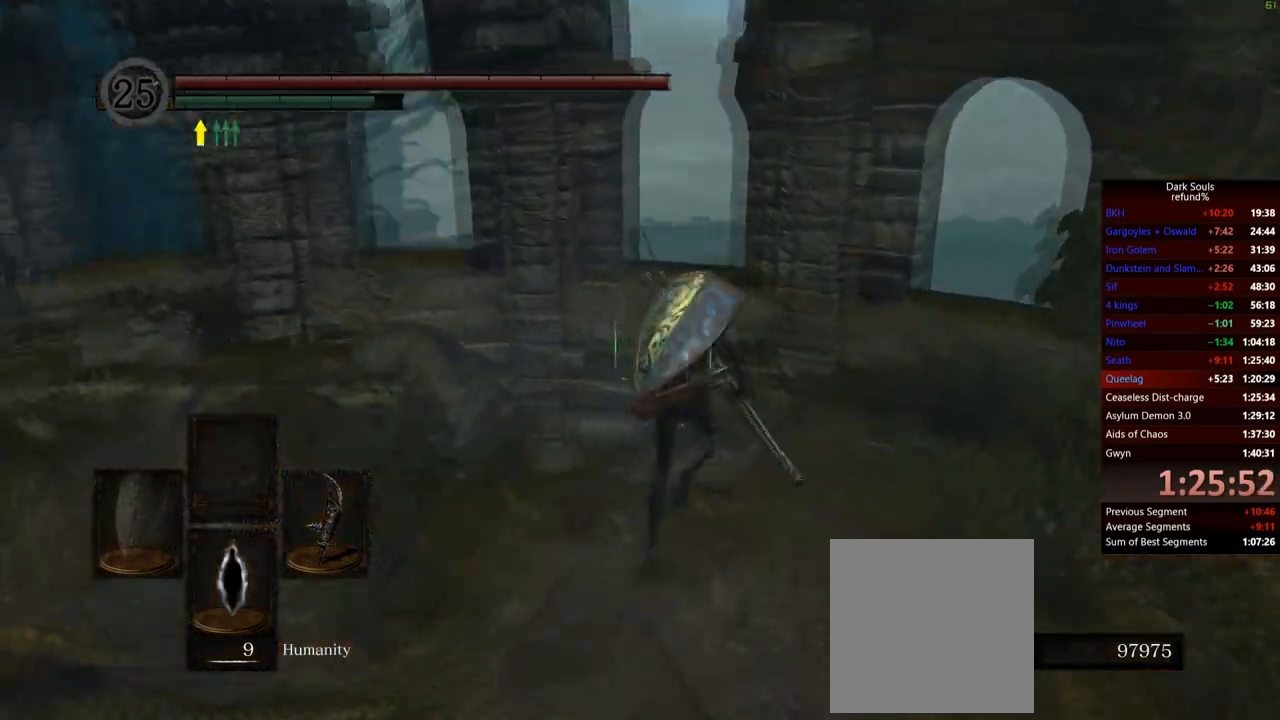
{"buttons": ["B"], "left_stick": "up", "right_stick": "center", "events": [[434, "right_stick", "center"]]}
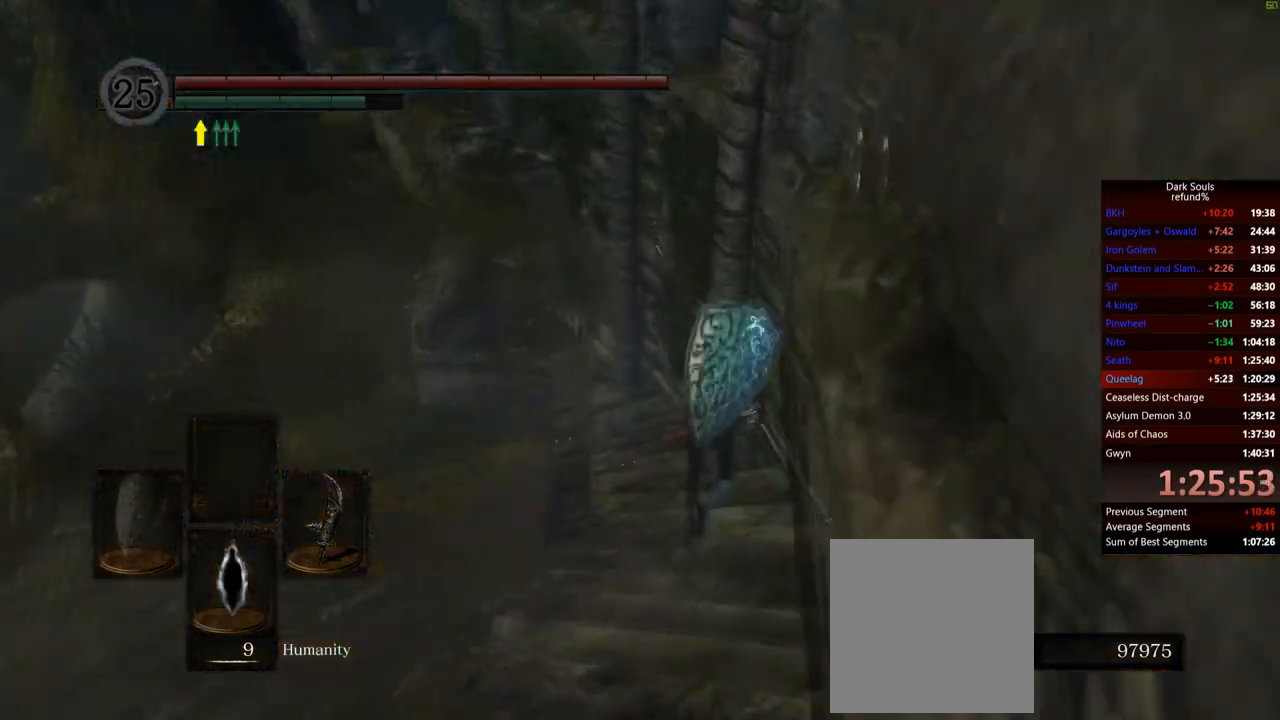
{"buttons": ["B"], "left_stick": "up", "right_stick": "center", "events": []}
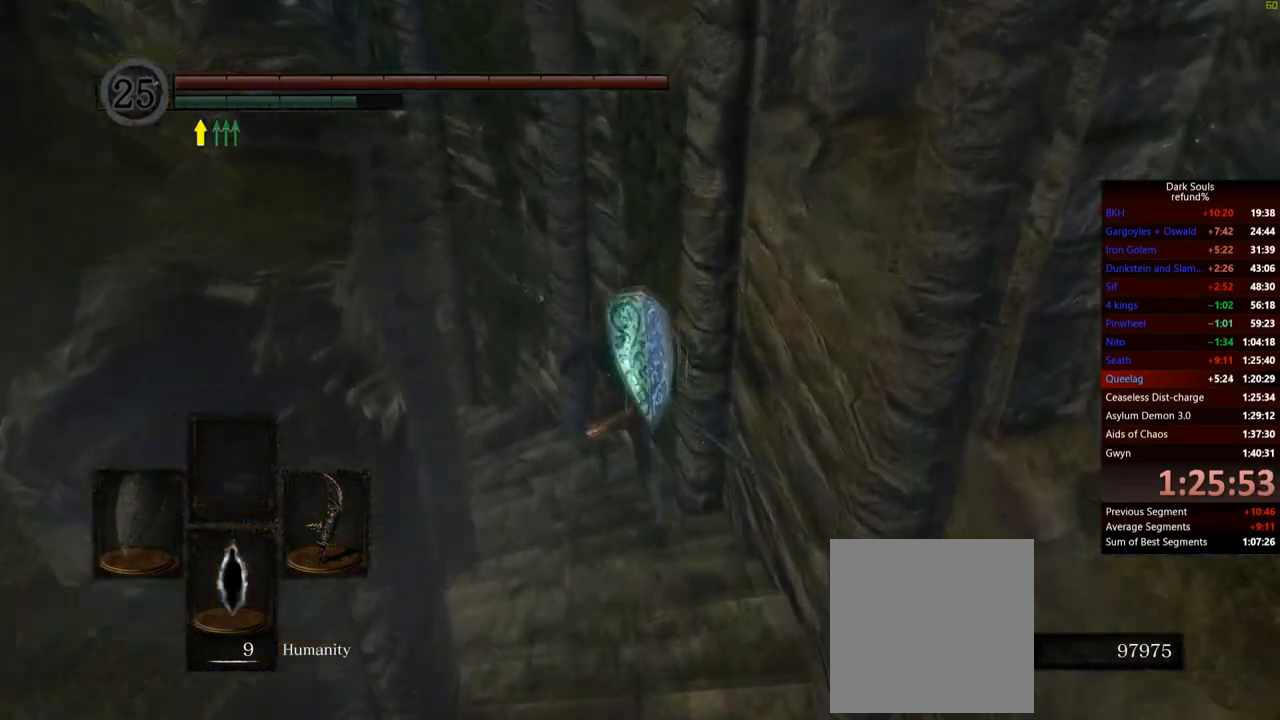
{"buttons": ["B"], "left_stick": "up", "right_stick": "center", "events": [[67, "right_stick", "down-left"], [417, "right_stick", "center"]]}
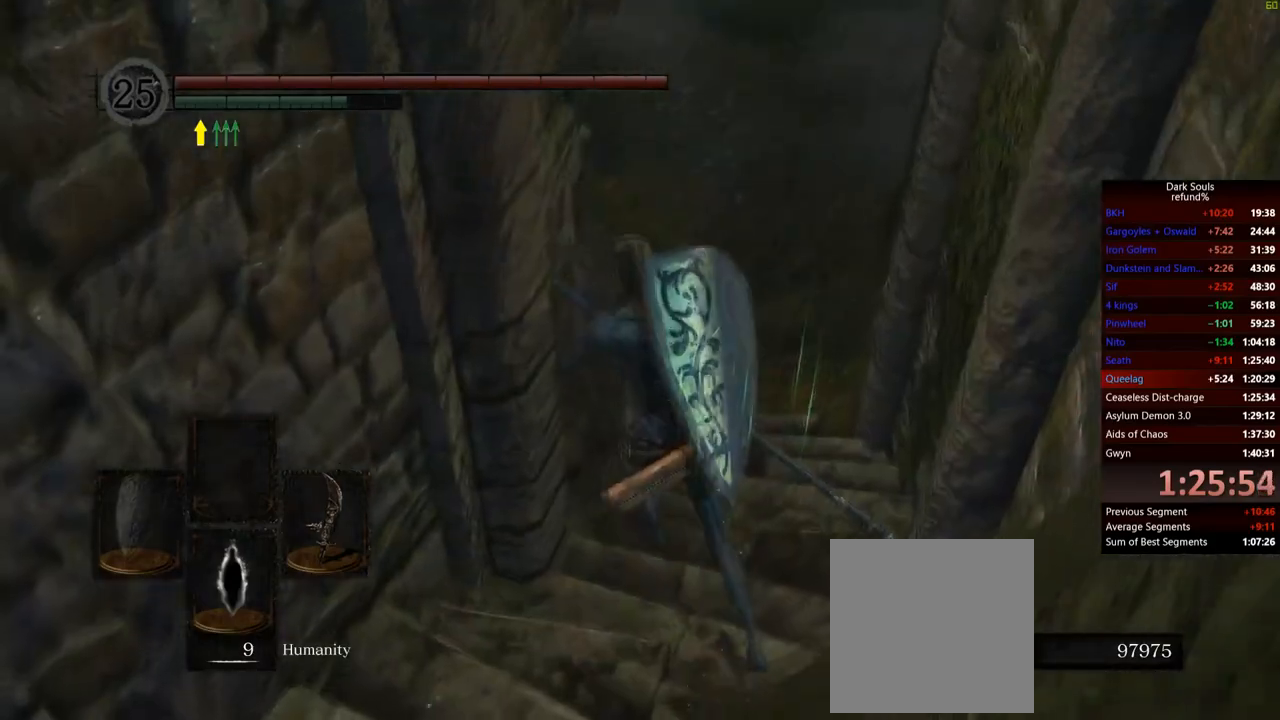
{"buttons": ["B"], "left_stick": "up", "right_stick": "up", "events": [[500, "right_stick", "up"]]}
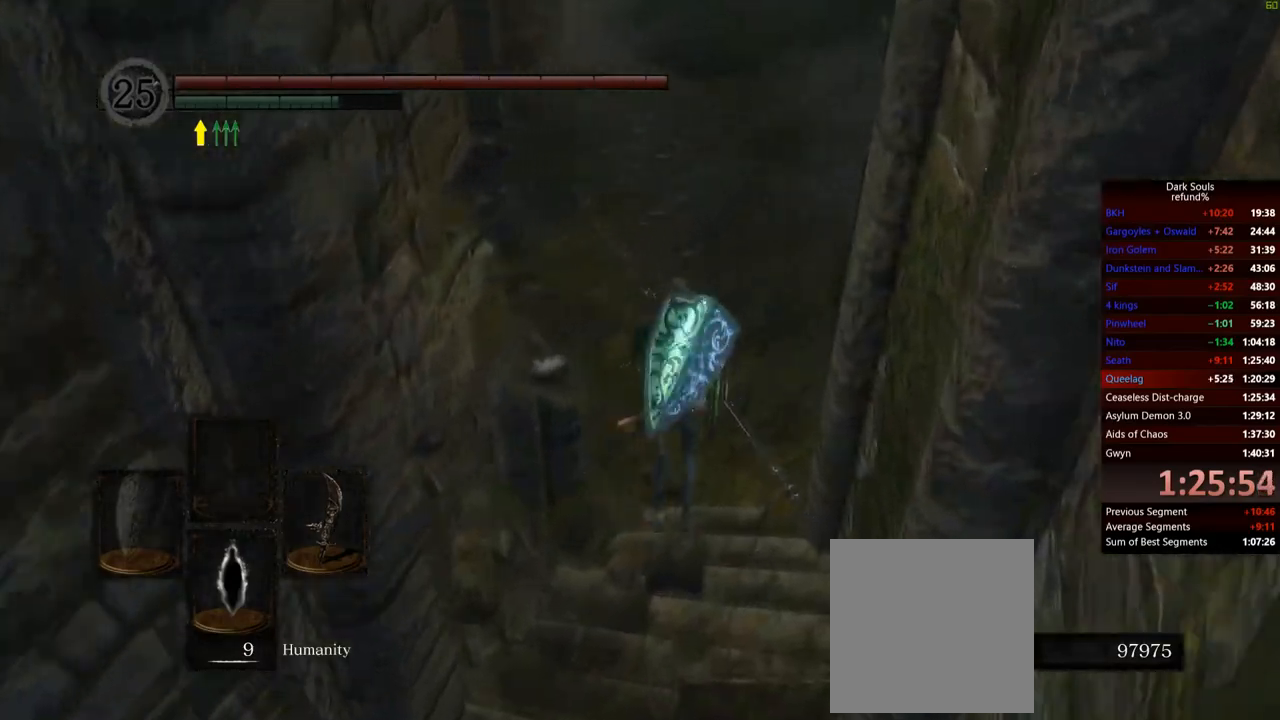
{"buttons": ["B"], "left_stick": "up", "right_stick": "center", "events": [[217, "right_stick", "center"]]}
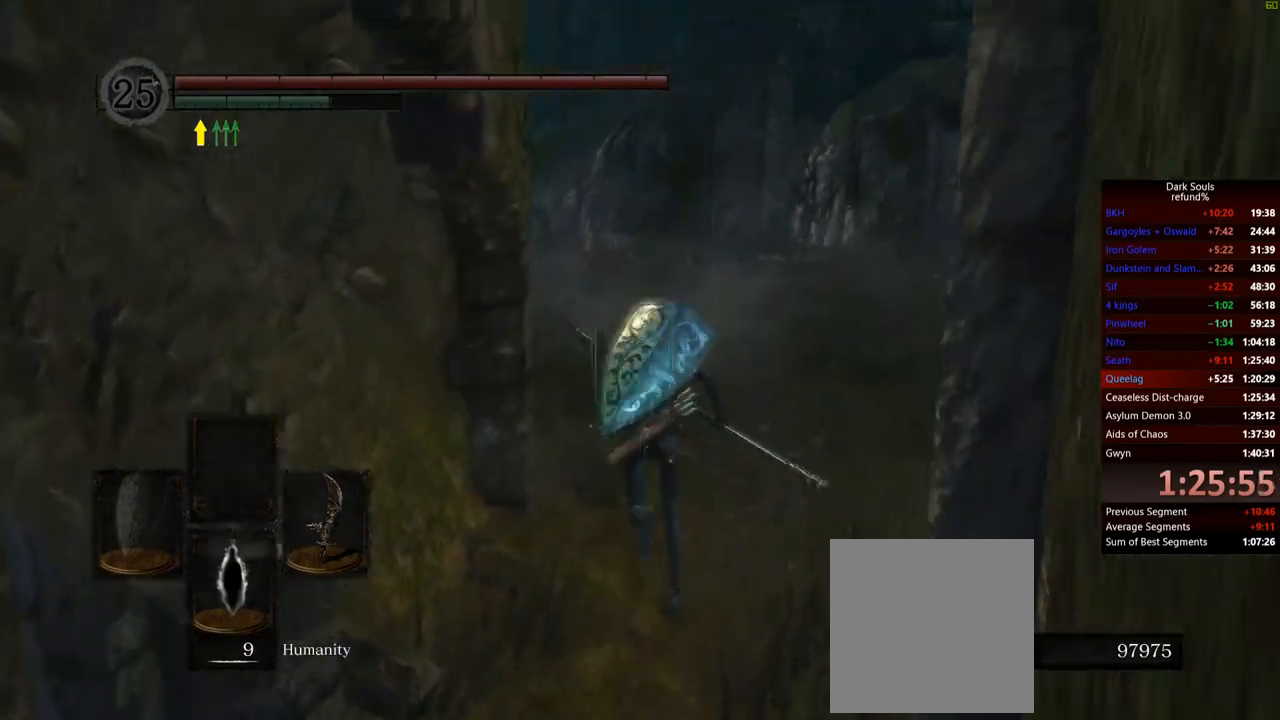
{"buttons": ["B"], "left_stick": "up", "right_stick": "down", "events": [[317, "right_stick", "down"]]}
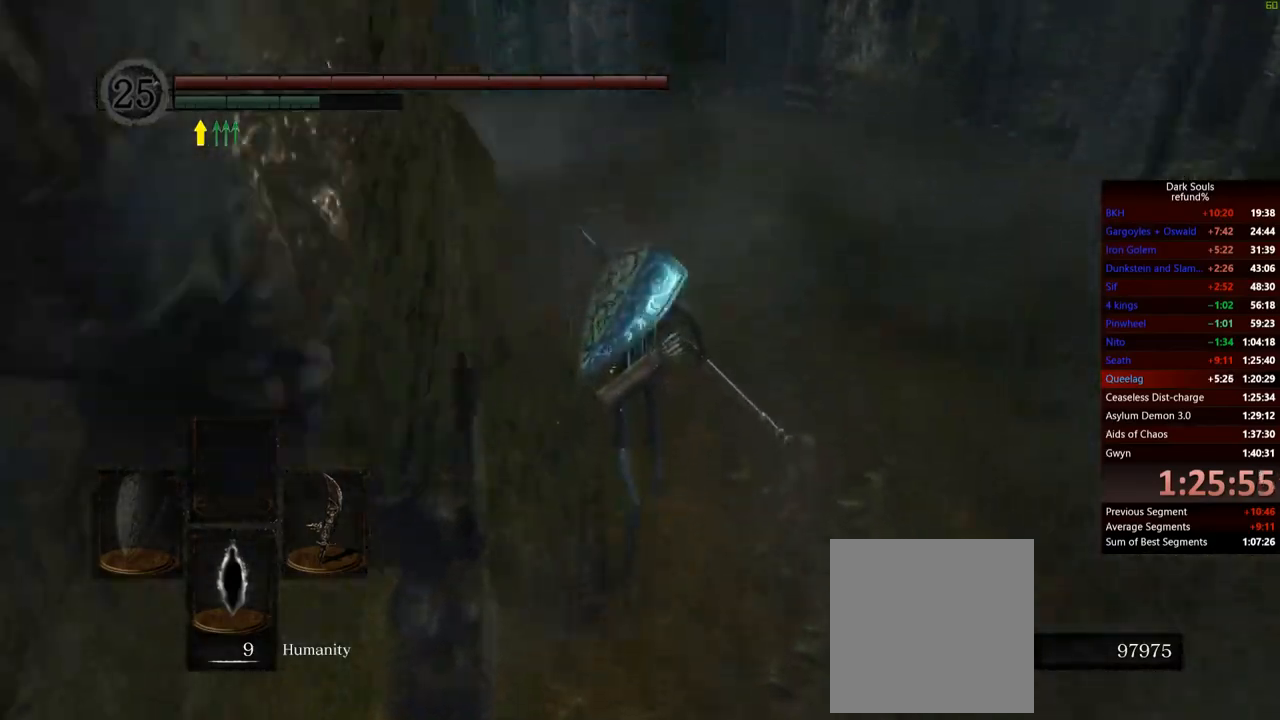
{"buttons": ["B"], "left_stick": "up", "right_stick": "center", "events": [[33, "right_stick", "center"]]}
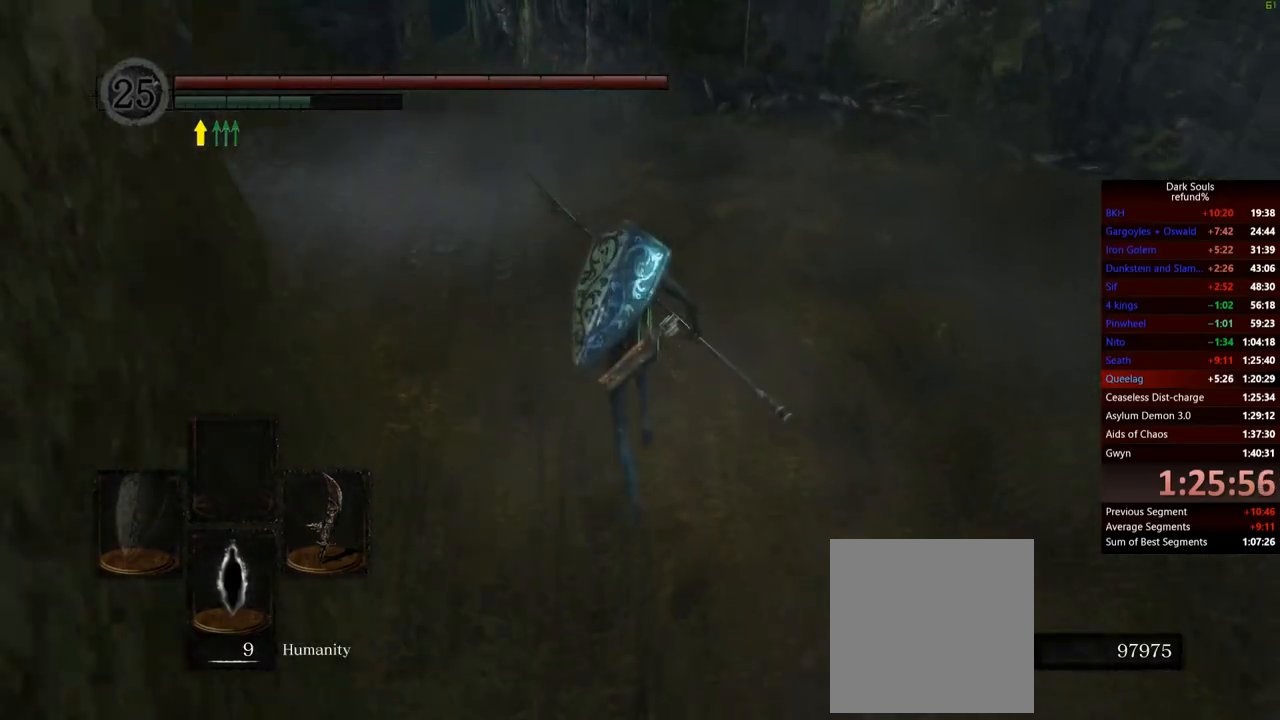
{"buttons": ["B"], "left_stick": "up", "right_stick": "center", "events": []}
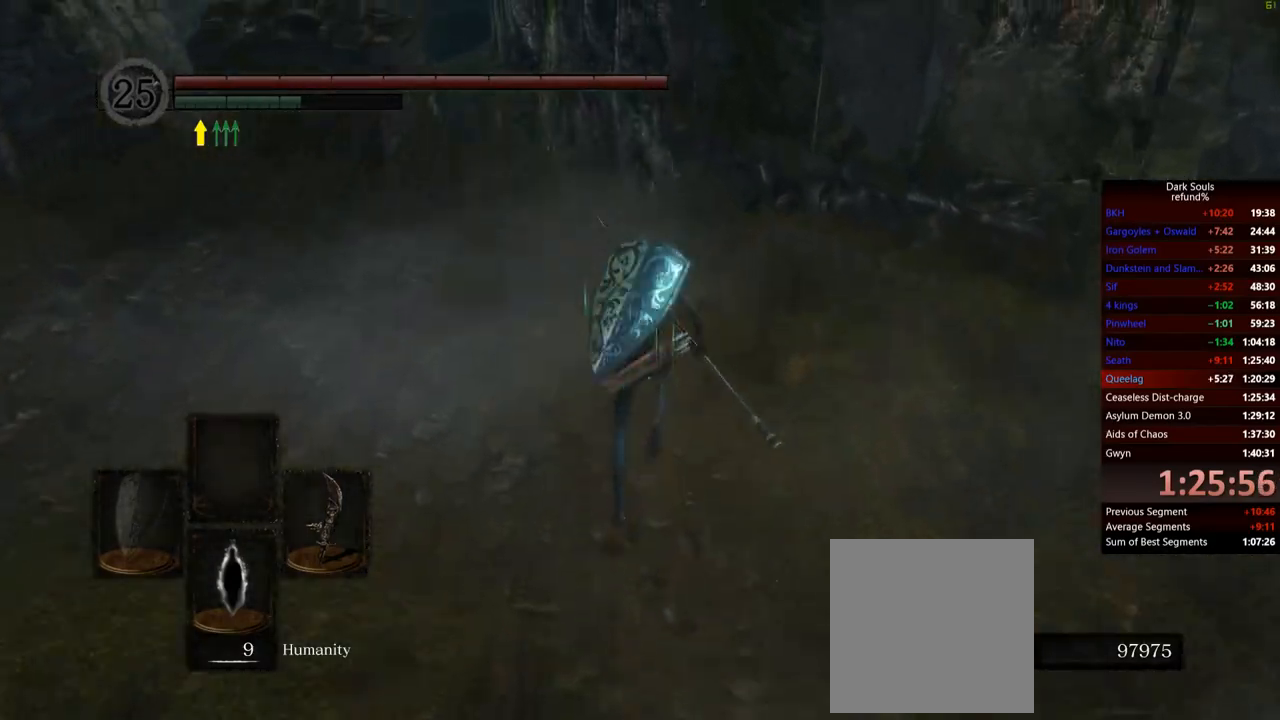
{"buttons": ["B"], "left_stick": "up", "right_stick": "center", "events": []}
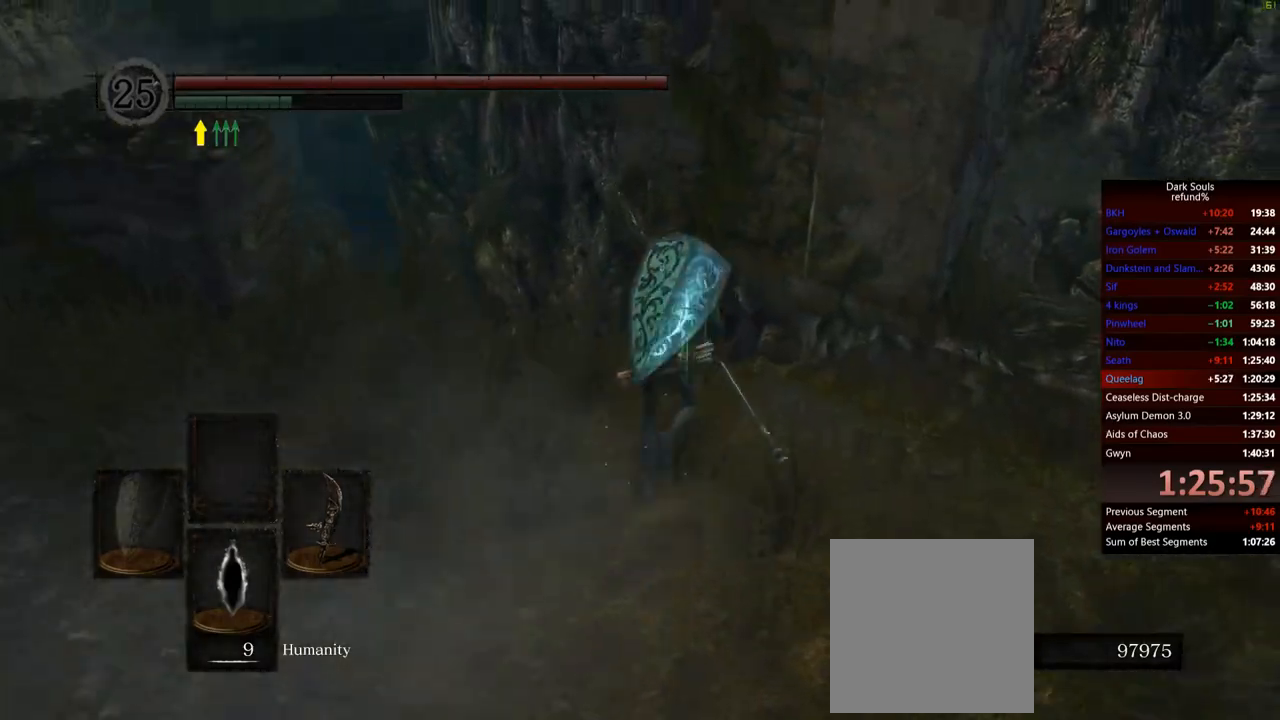
{"buttons": [], "left_stick": "up", "right_stick": "down-right", "events": [[83, "B", "up"], [266, "right_stick", "down-right"]]}